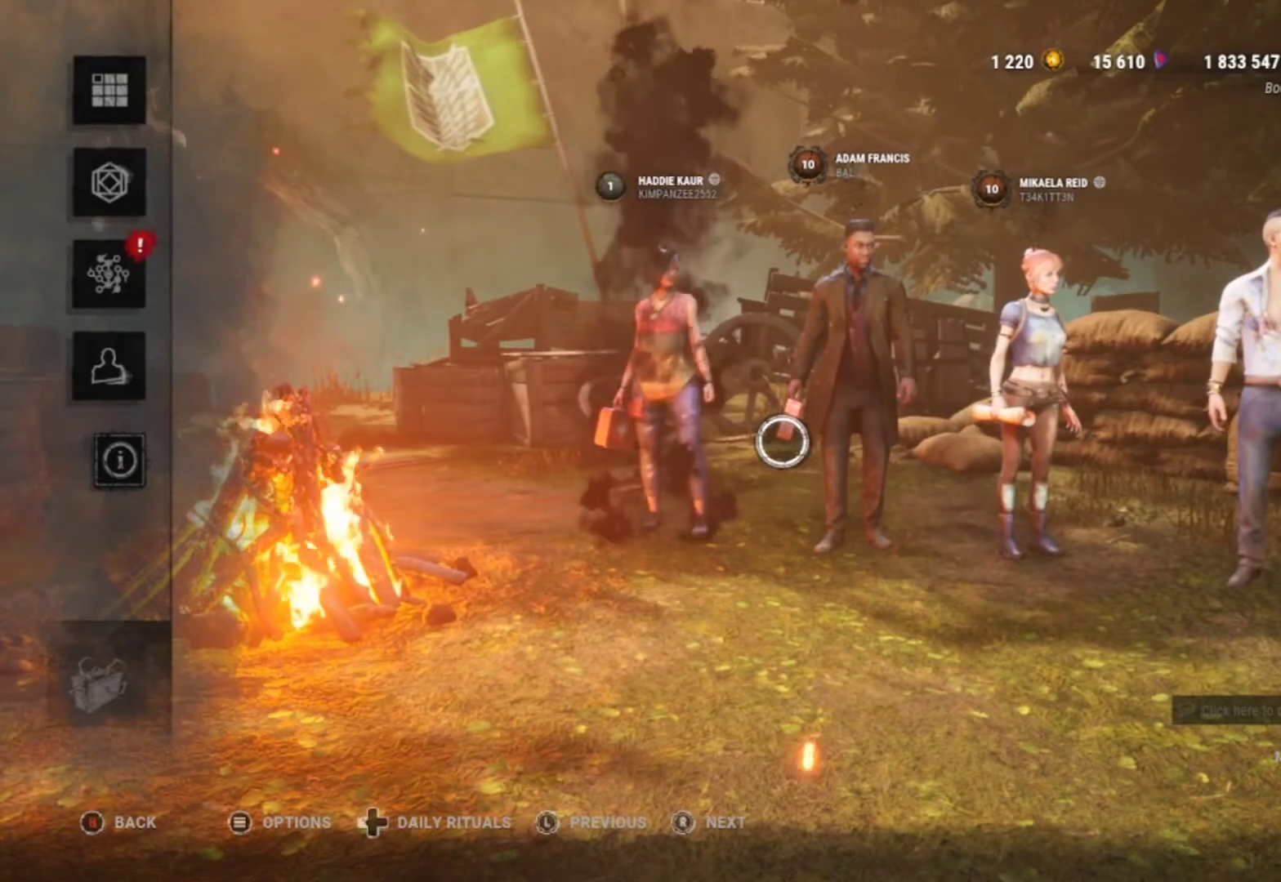
Gameplay with a controller (PlayStation layout); each line is a JSON object with the inputs held at the frame after it. "events" lists button and stick changes between this image and that frame as [ms after this image, input, new state], when the widget could be followed in between. Not read: L3 R3.
{"buttons": [], "left_stick": "right", "right_stick": "center", "events": [[267, "left_stick", "down-right"], [467, "left_stick", "right"]]}
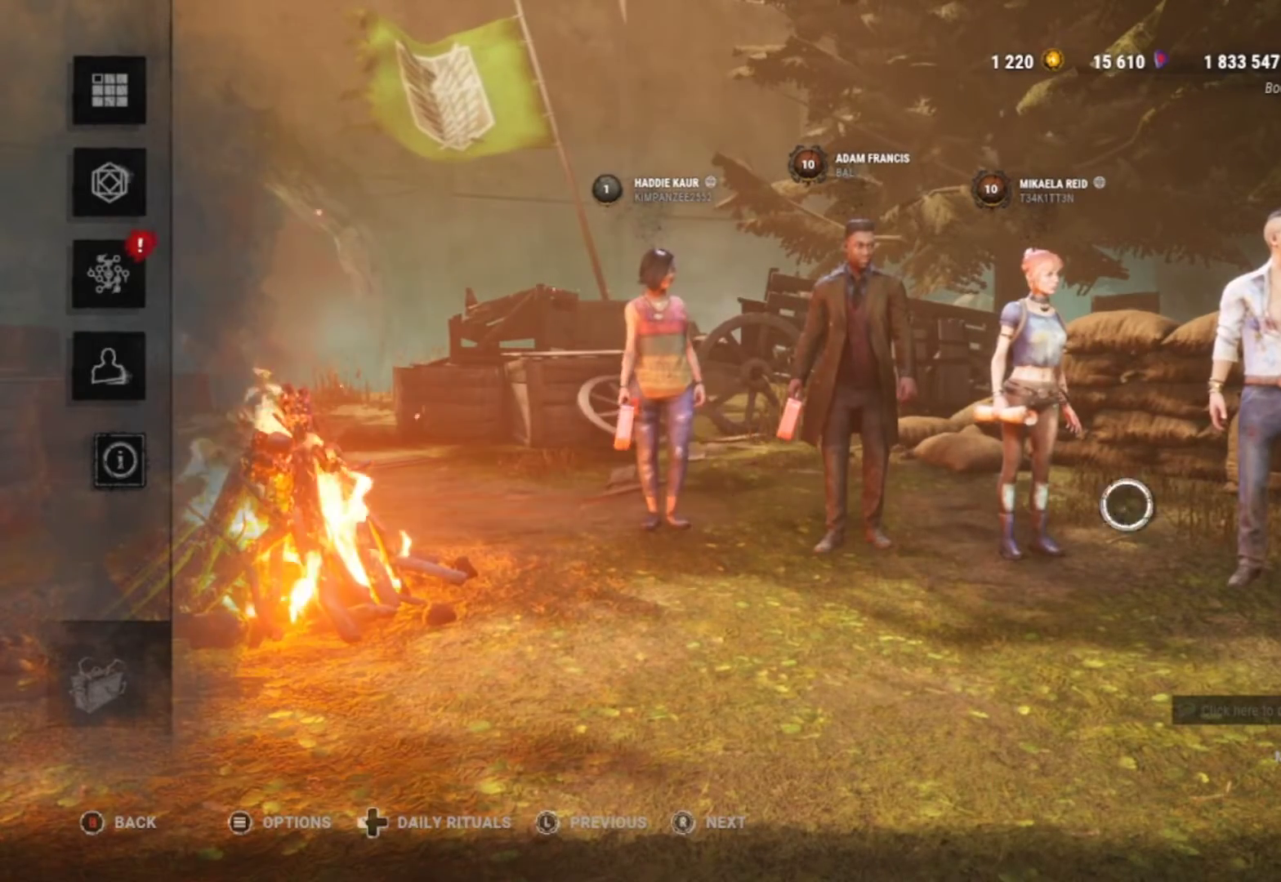
{"buttons": [], "left_stick": "center", "right_stick": "center", "events": [[100, "left_stick", "center"]]}
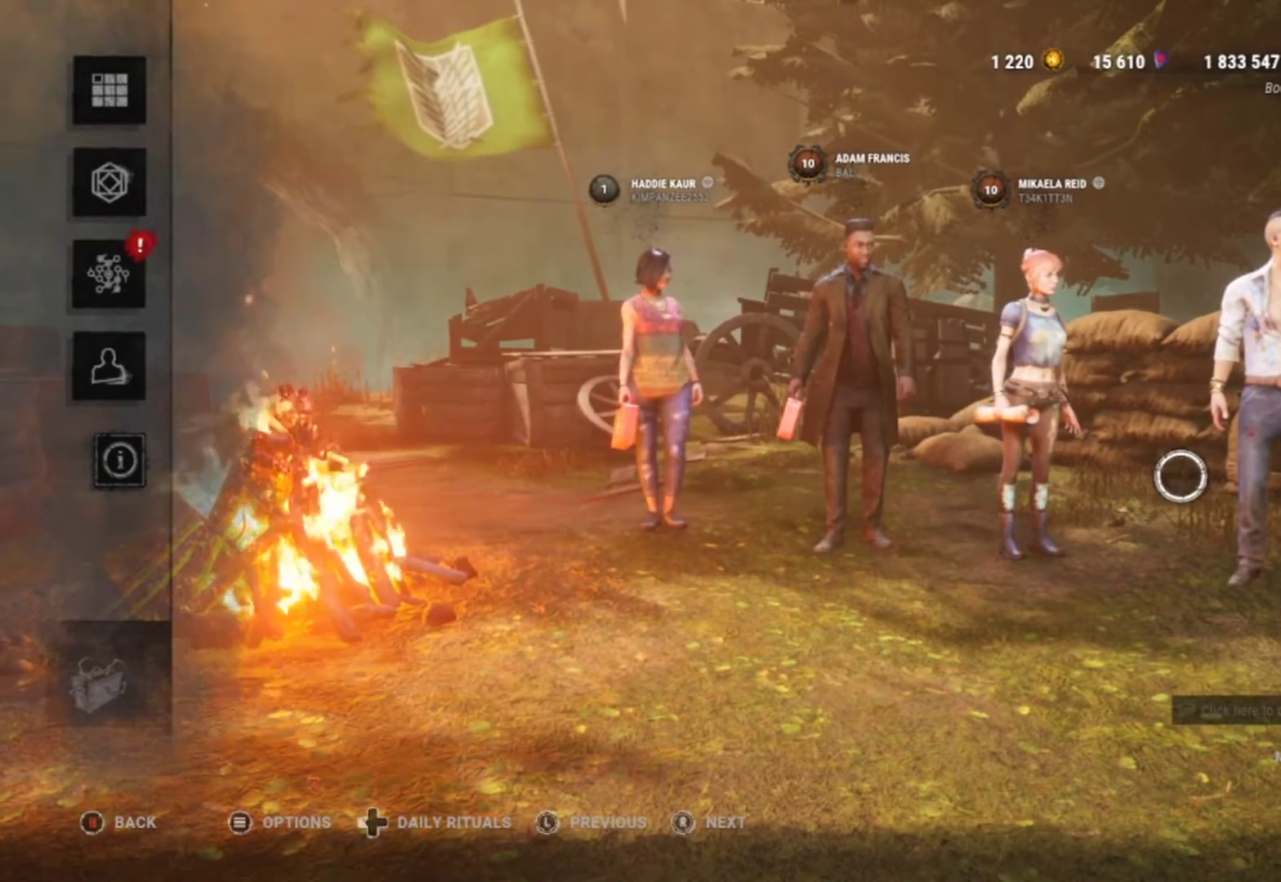
{"buttons": [], "left_stick": "center", "right_stick": "center", "events": []}
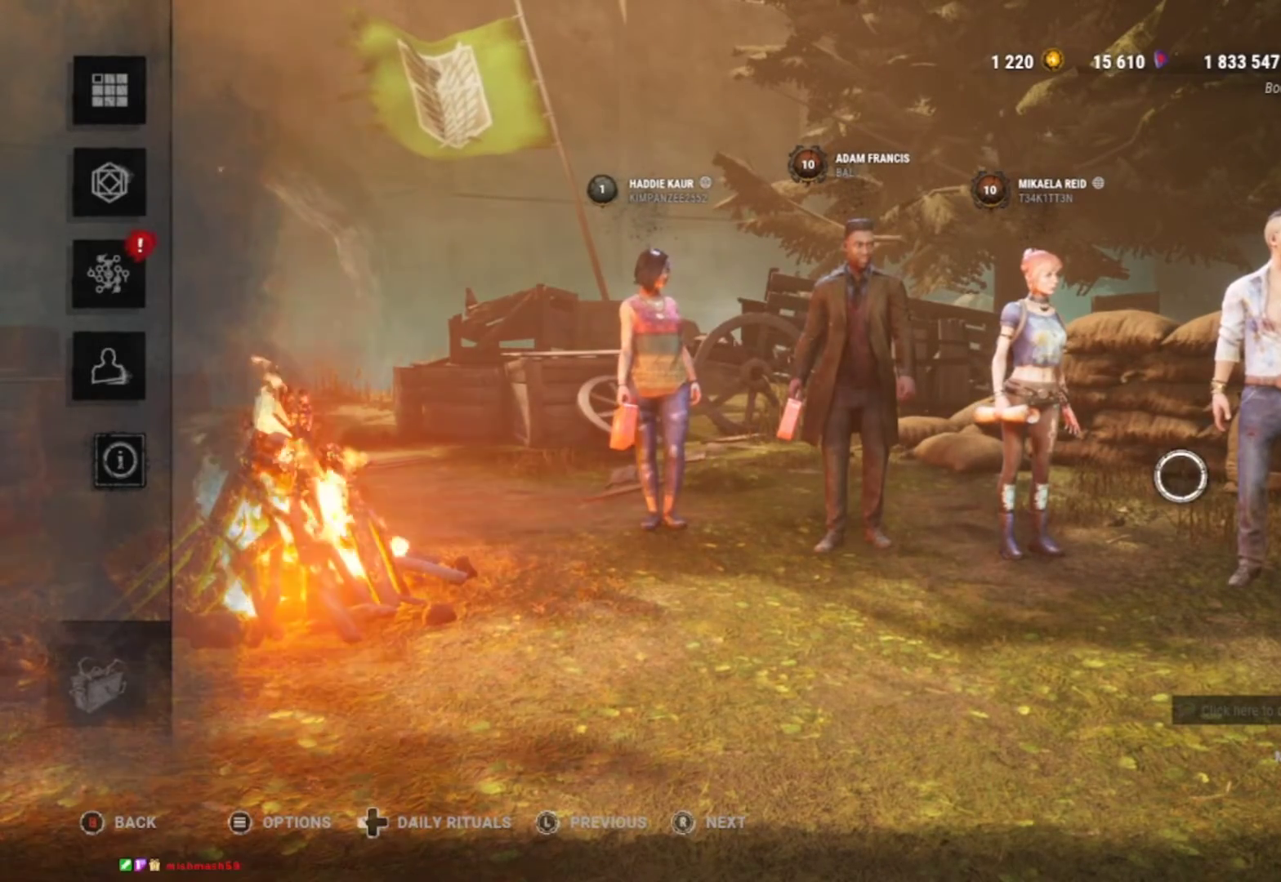
{"buttons": [], "left_stick": "up-left", "right_stick": "center", "events": [[233, "left_stick", "up-left"]]}
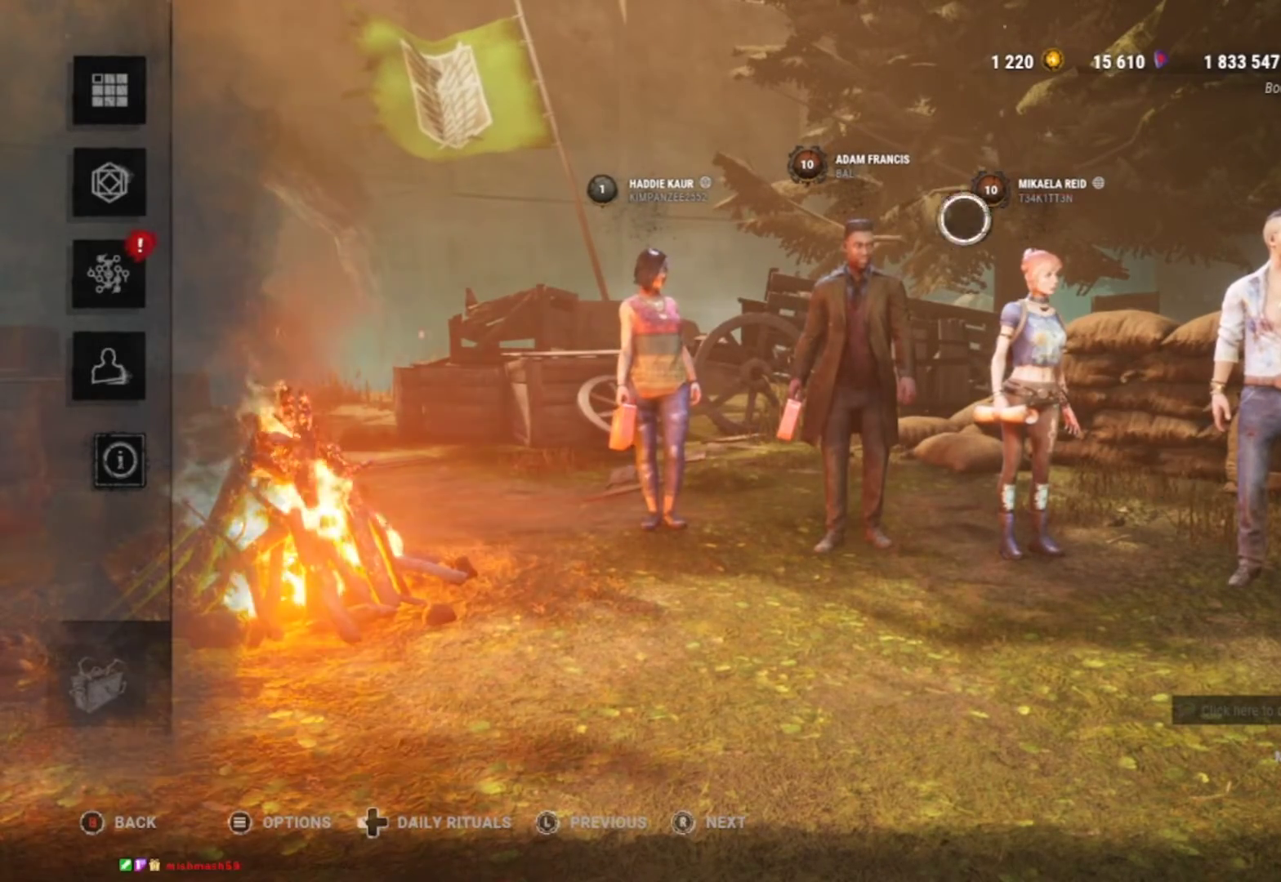
{"buttons": [], "left_stick": "center", "right_stick": "center", "events": [[67, "left_stick", "center"]]}
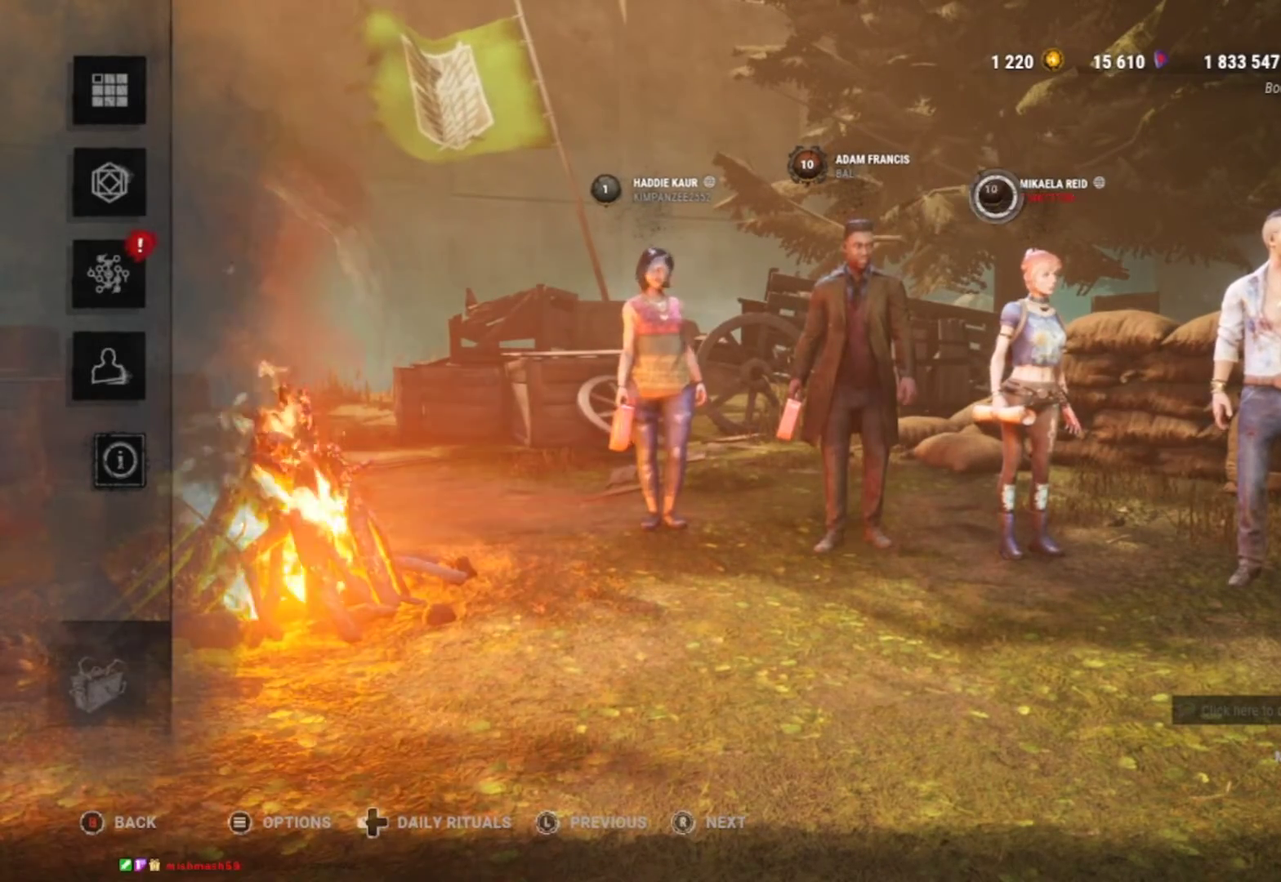
{"buttons": [], "left_stick": "center", "right_stick": "center", "events": []}
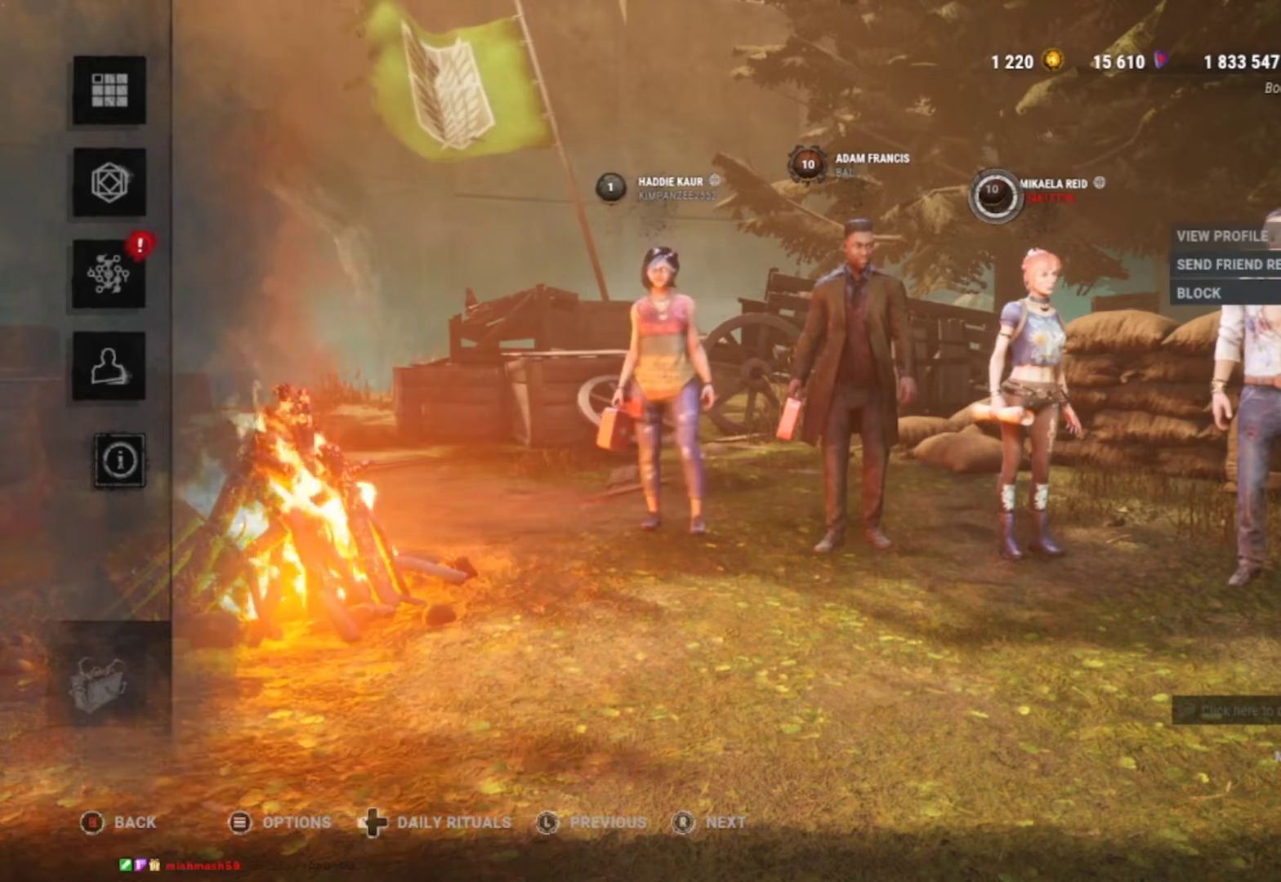
{"buttons": [], "left_stick": "down-right", "right_stick": "center", "events": [[267, "left_stick", "right"], [400, "left_stick", "down-right"]]}
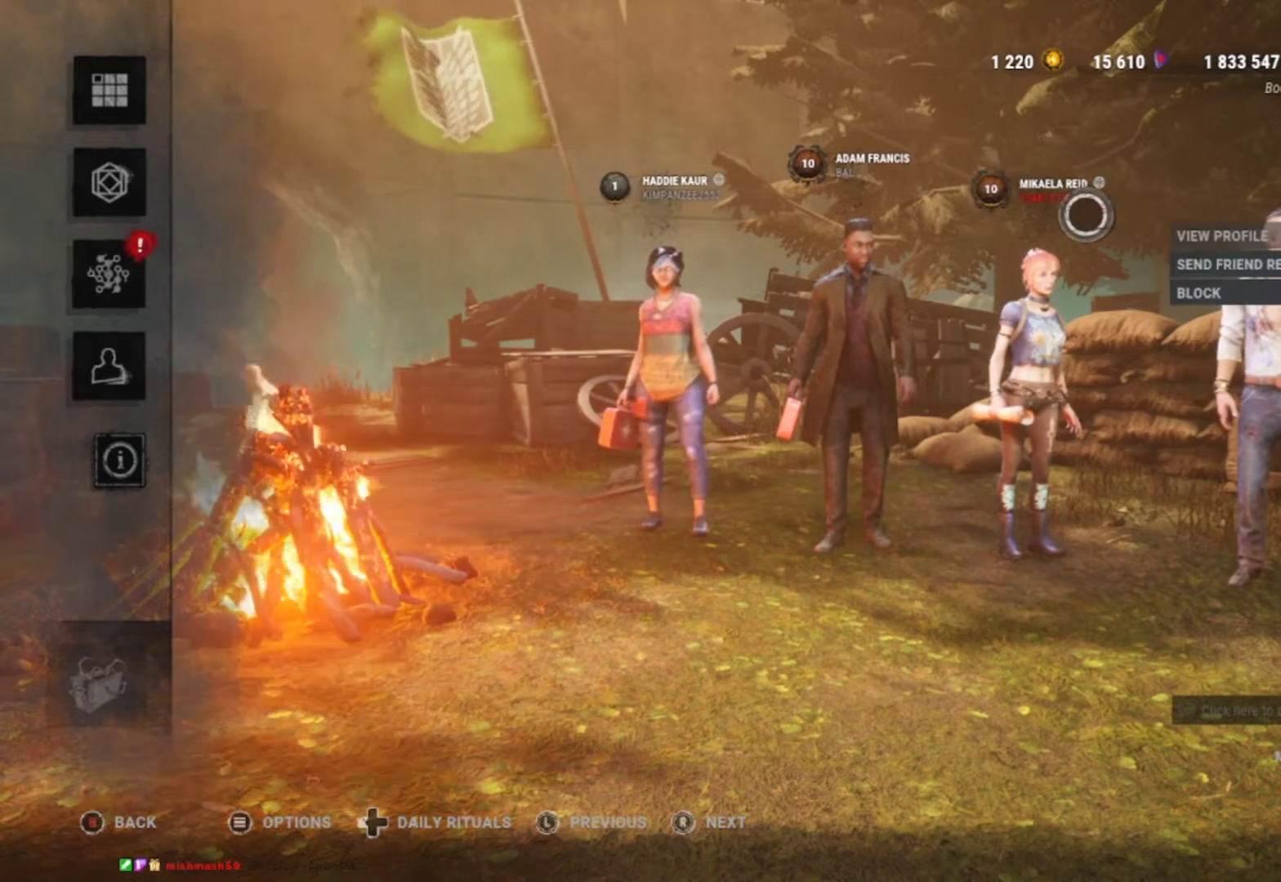
{"buttons": [], "left_stick": "center", "right_stick": "center", "events": [[33, "left_stick", "center"], [233, "left_stick", "down-right"], [333, "left_stick", "center"]]}
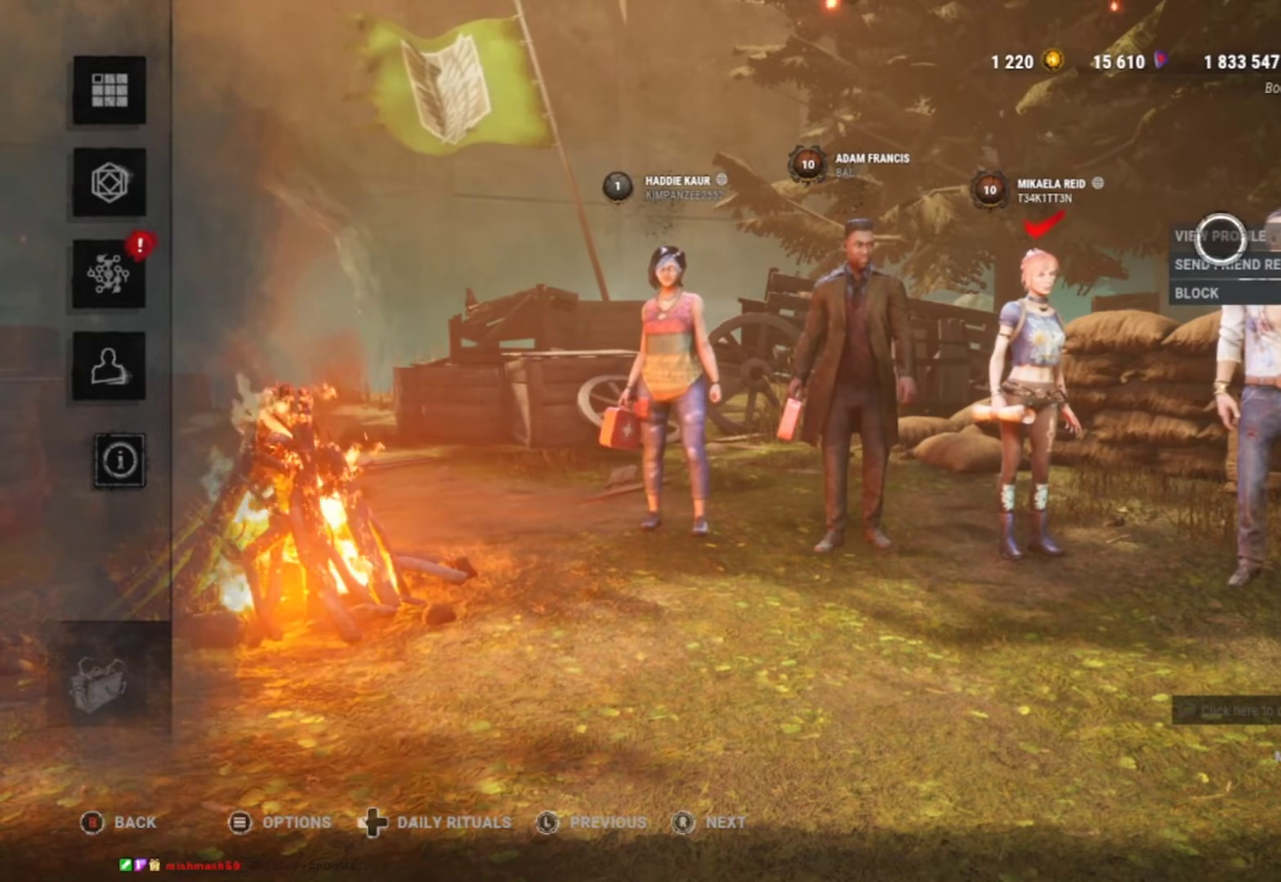
{"buttons": [], "left_stick": "center", "right_stick": "center", "events": [[300, "left_stick", "up"], [433, "left_stick", "center"]]}
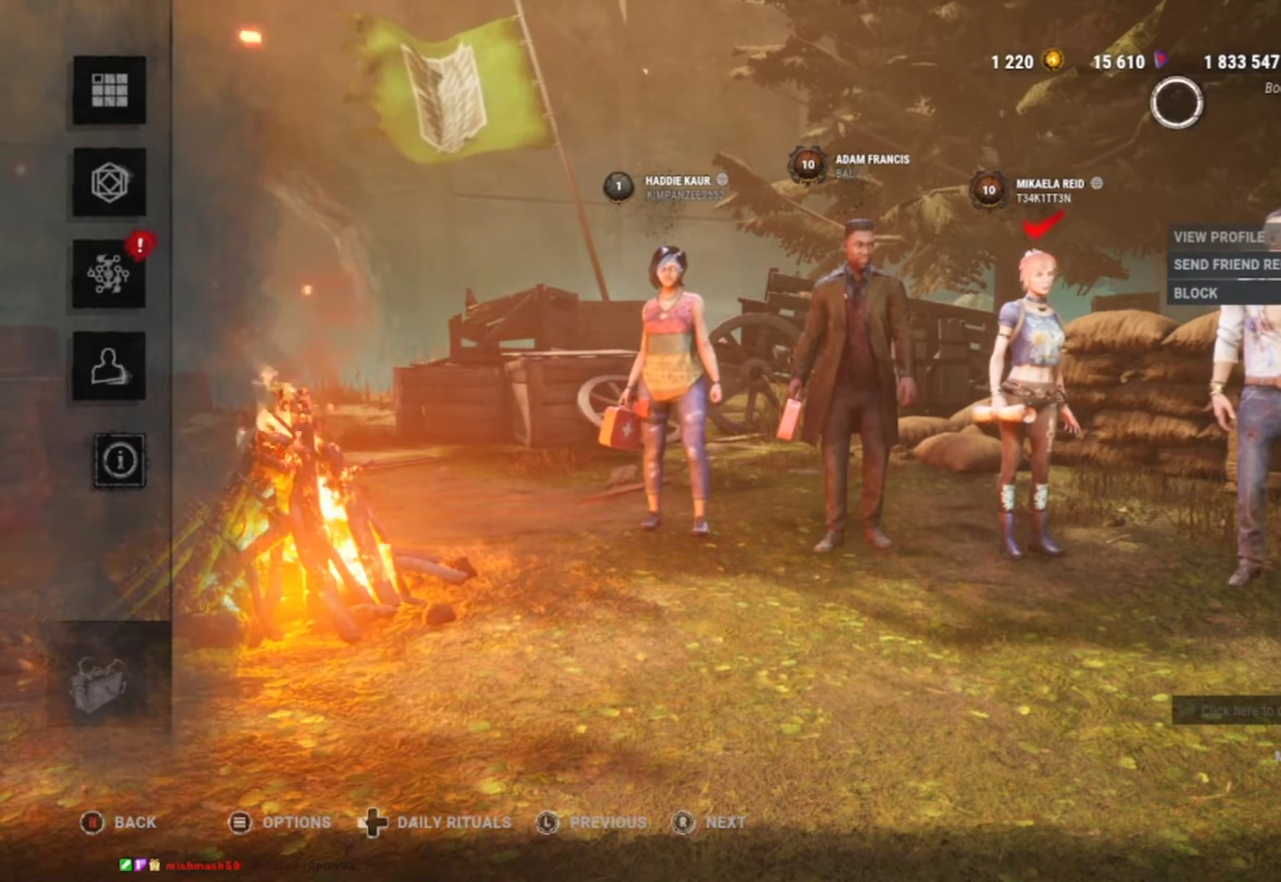
{"buttons": [], "left_stick": "center", "right_stick": "center", "events": []}
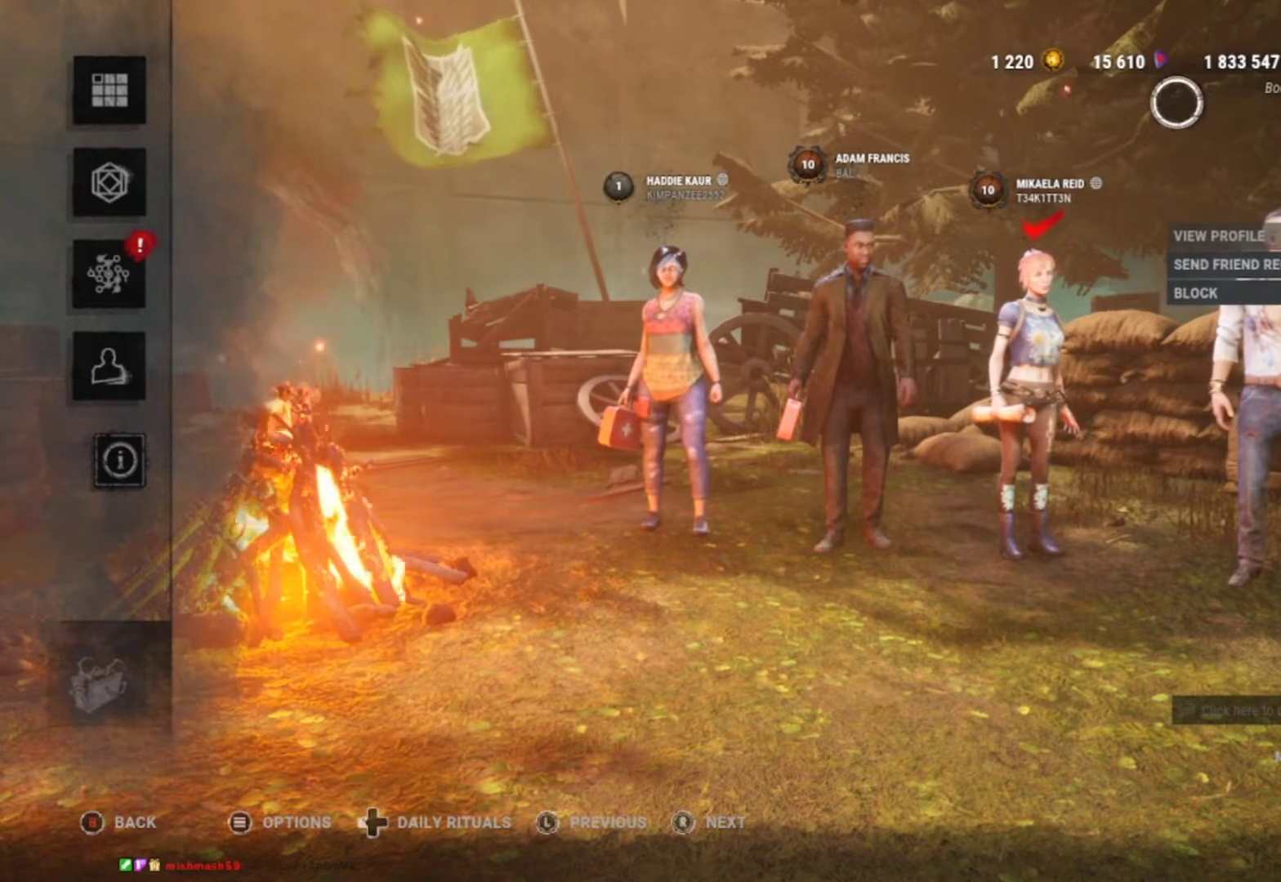
{"buttons": [], "left_stick": "center", "right_stick": "center", "events": []}